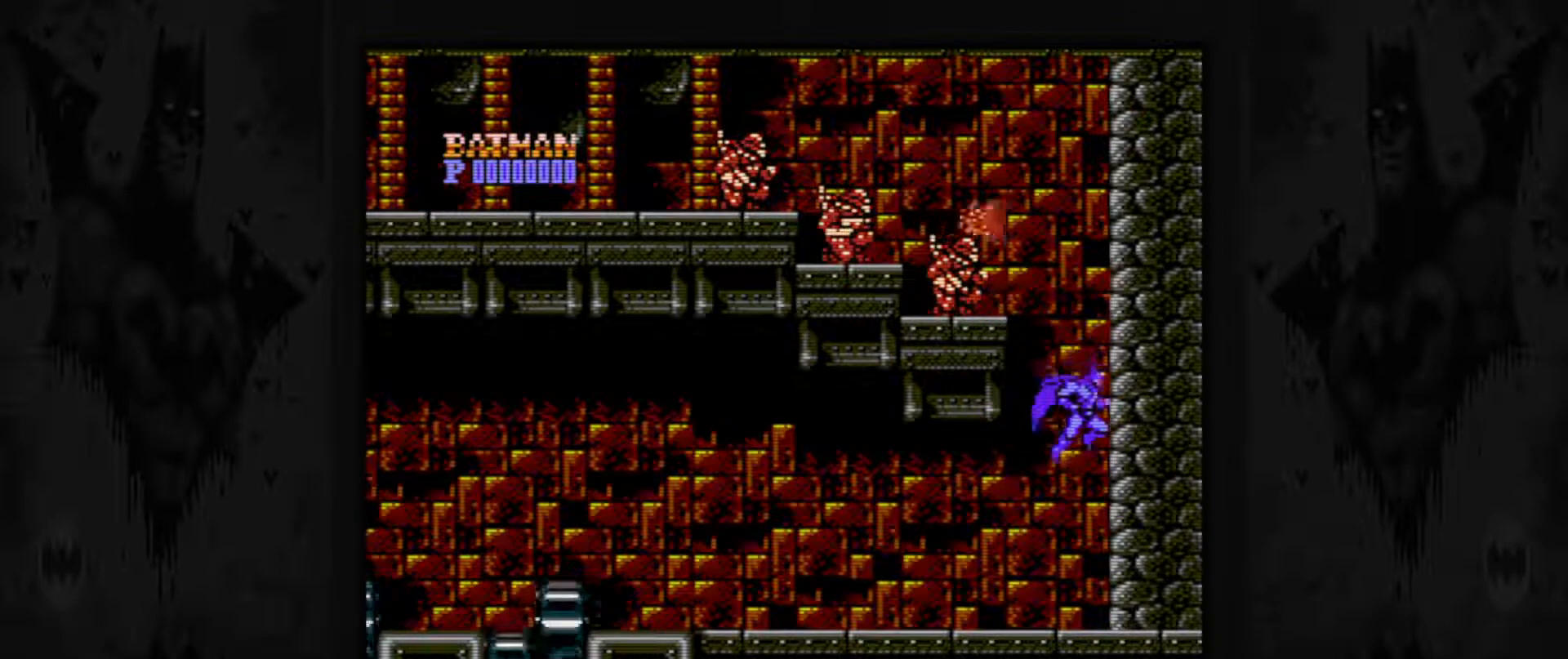
Gameplay with a controller (Nintendo layout); each line is a JSON object with the inputs held at the frame after it. "events" lists button and stick changes between this image and that frame as [ms after this image, input, new state], when the widget could be followed in between. Not read: L3 R3.
{"buttons": [], "events": []}
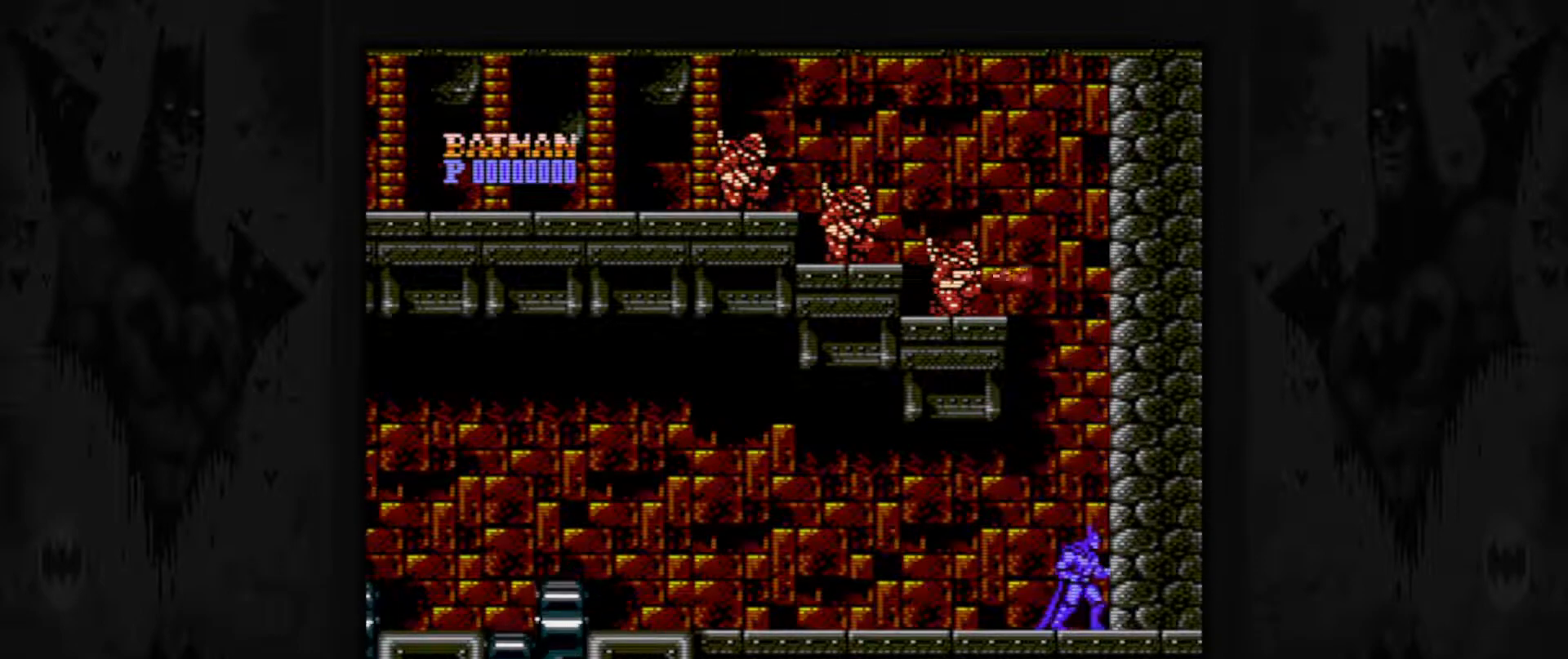
{"buttons": [], "events": [[33, "A", "down"], [283, "DPAD_RIGHT", "down"], [400, "A", "up"], [467, "DPAD_RIGHT", "up"]]}
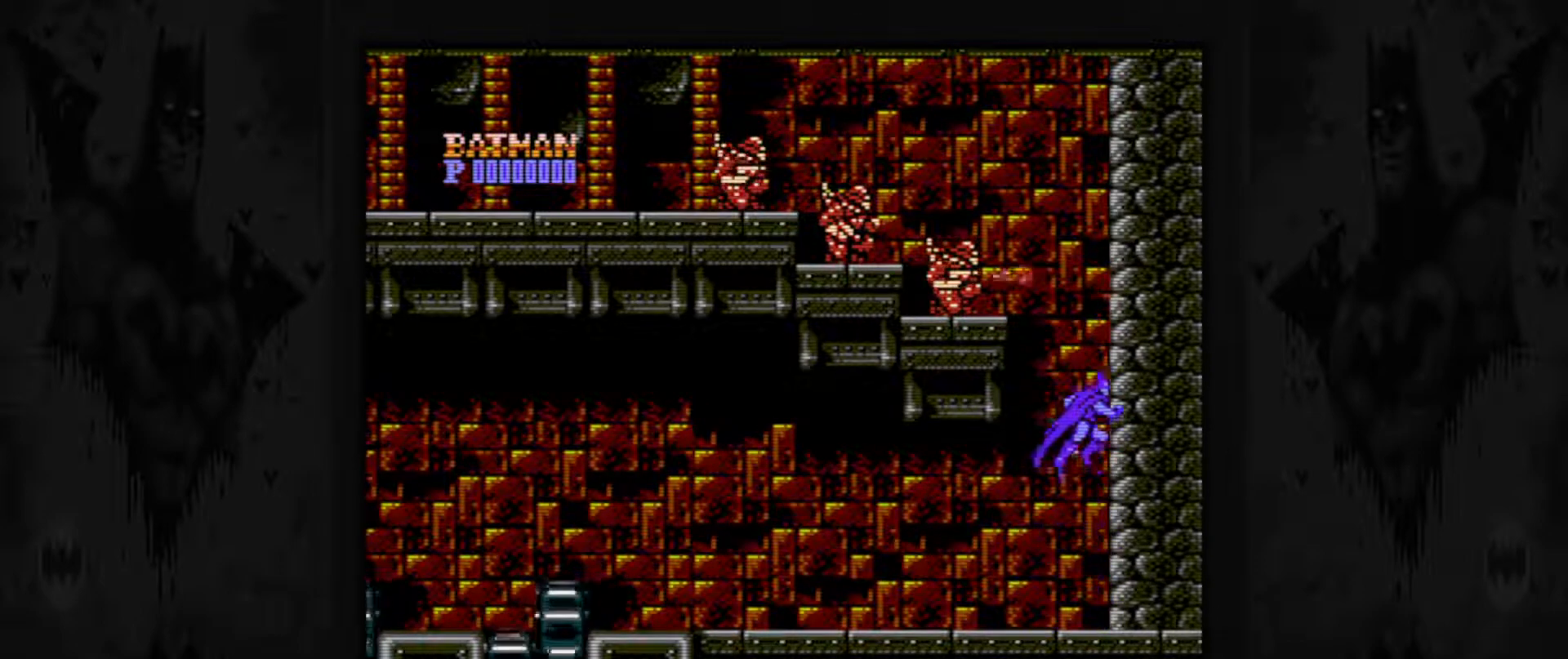
{"buttons": [], "events": [[67, "A", "down"], [417, "A", "up"]]}
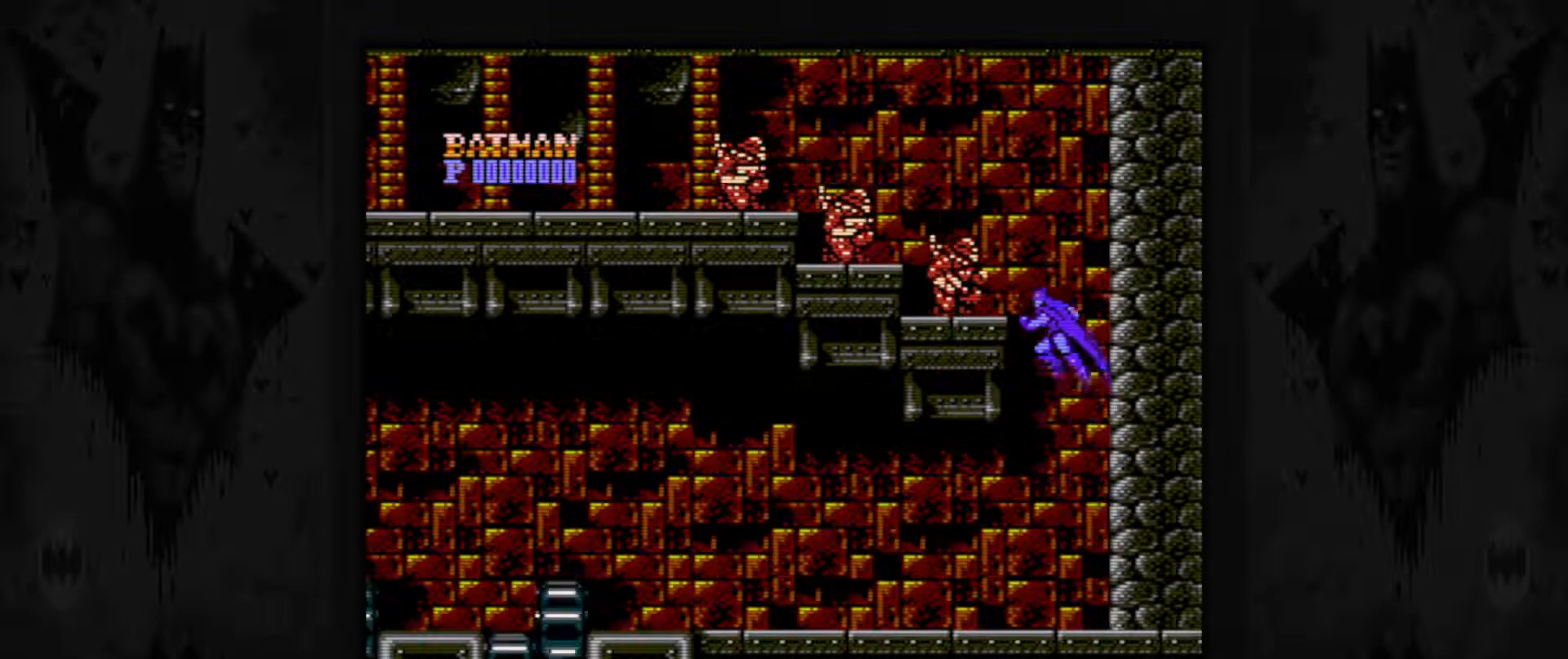
{"buttons": [], "events": [[17, "DPAD_LEFT", "down"], [33, "B", "down"], [150, "B", "up"], [200, "B", "down"], [200, "DPAD_LEFT", "up"], [350, "B", "up"]]}